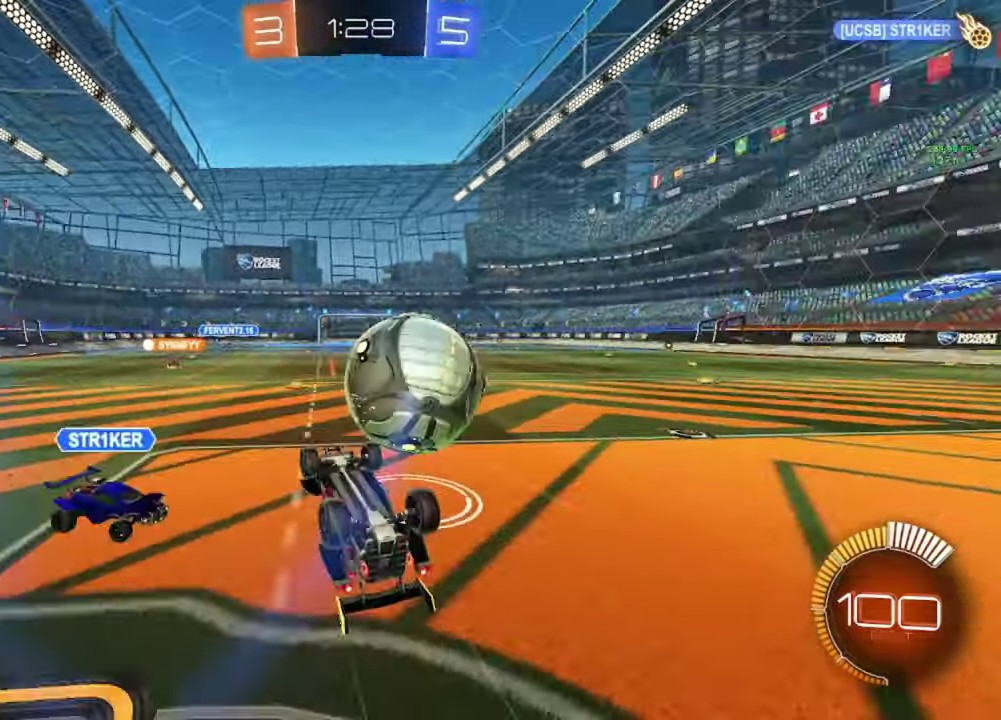
Gameplay with a controller (Xbox layout); each line is a JSON object with the inputs held at the frame after it. "events" lists button and stick changes between this image and that frame as [ms after this image, input, new state], when the widget could be followed in between.
{"buttons": [], "left_stick": "center", "right_stick": "center", "events": [[50, "left_stick", "up"], [250, "left_stick", "center"]]}
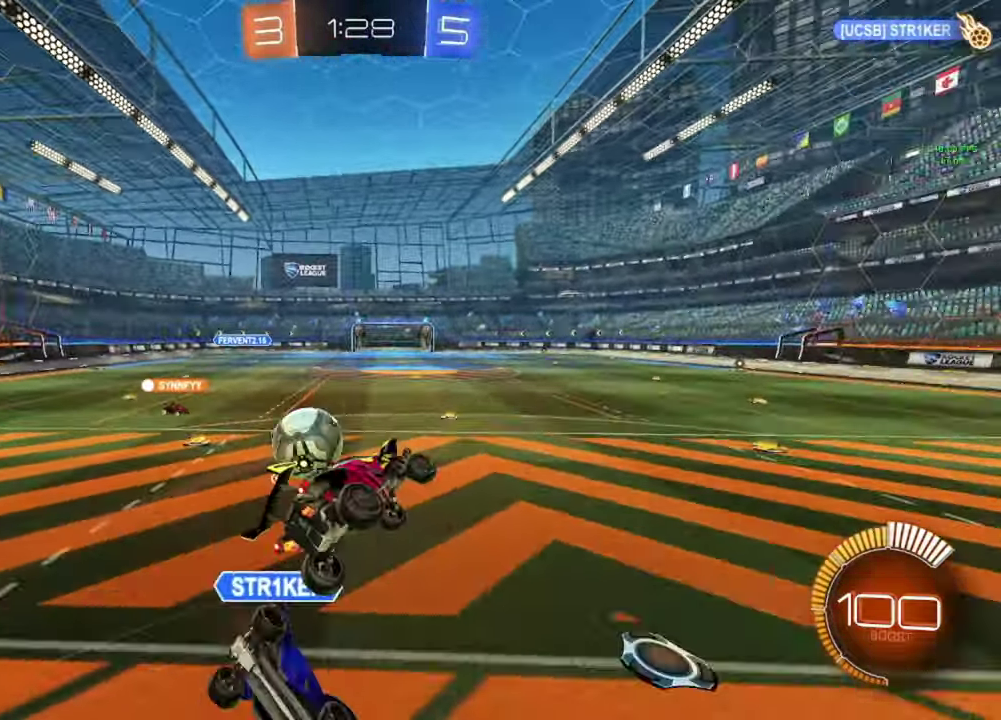
{"buttons": [], "left_stick": "center", "right_stick": "center", "events": []}
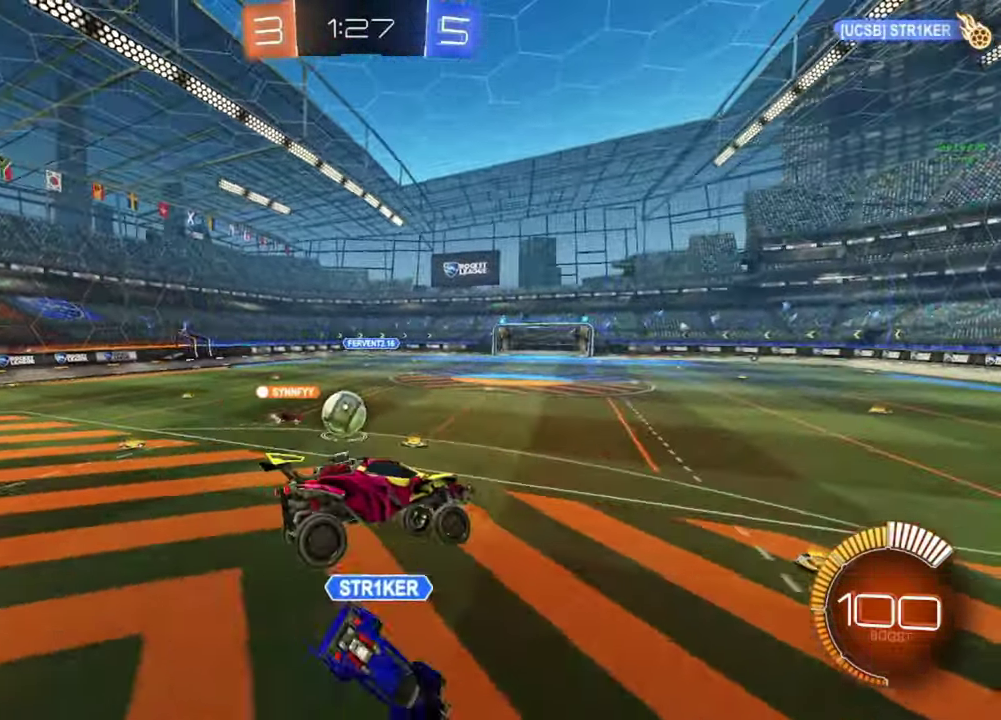
{"buttons": ["R2"], "left_stick": "center", "right_stick": "center", "events": [[383, "left_stick", "right"], [467, "left_stick", "center"], [500, "R2", "down"]]}
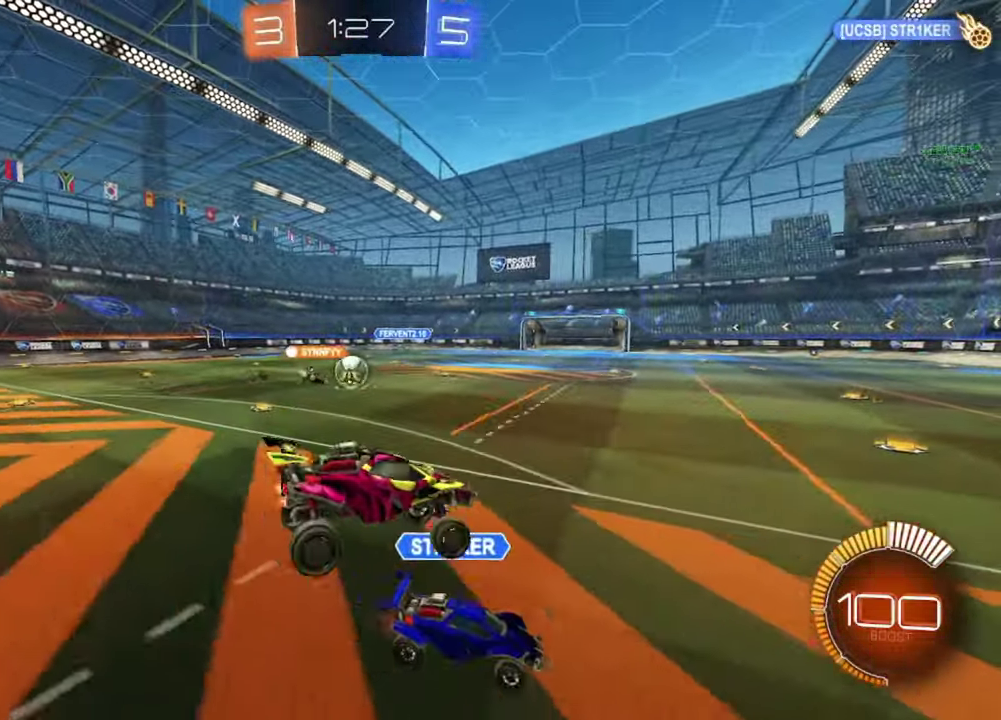
{"buttons": ["B", "R2"], "left_stick": "left", "right_stick": "center", "events": [[67, "Y", "down"], [100, "left_stick", "up-left"], [150, "Y", "up"], [167, "left_stick", "center"], [267, "left_stick", "left"], [333, "B", "down"], [333, "Y", "down"], [417, "Y", "up"]]}
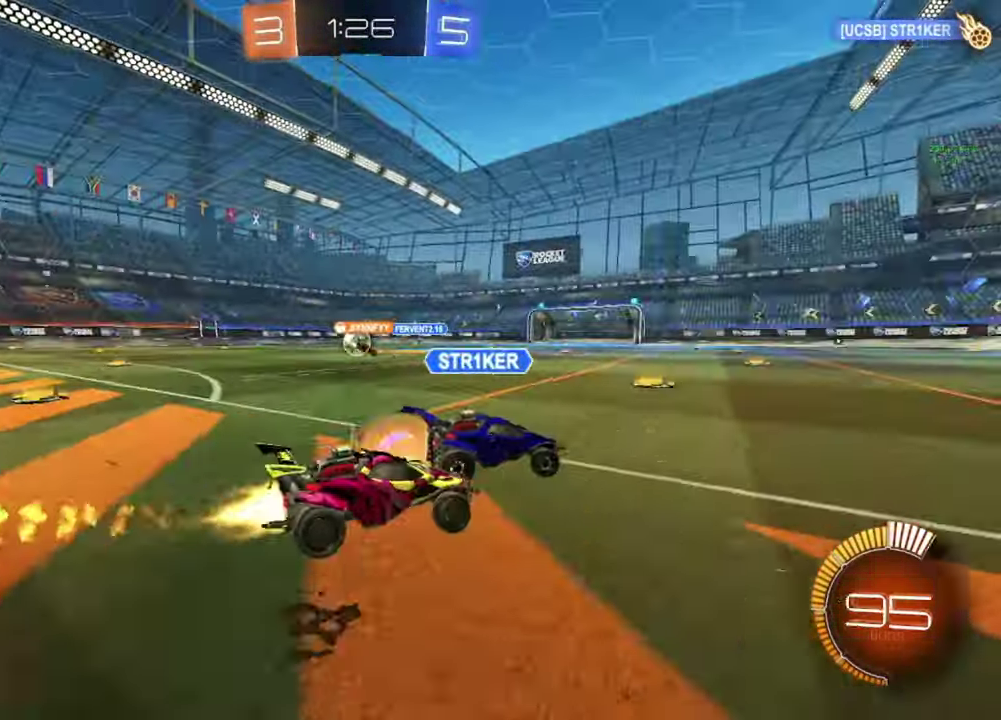
{"buttons": ["B", "R2"], "left_stick": "center", "right_stick": "center", "events": [[183, "B", "up"], [317, "B", "down"], [483, "left_stick", "center"]]}
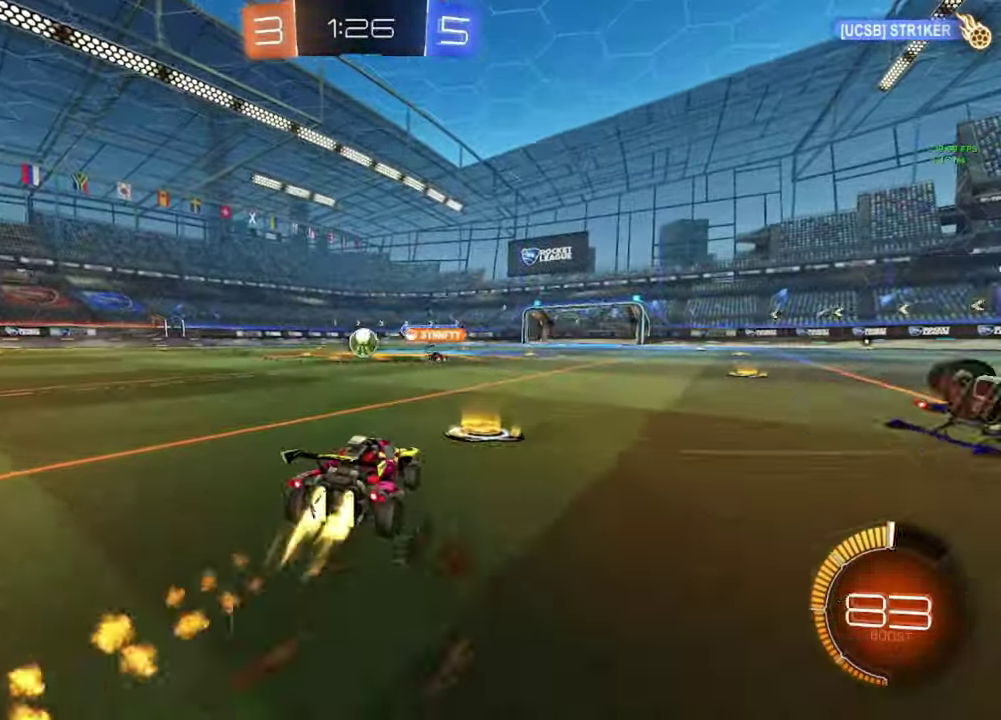
{"buttons": ["R2"], "left_stick": "center", "right_stick": "center", "events": [[67, "B", "up"], [117, "left_stick", "left"], [317, "left_stick", "center"]]}
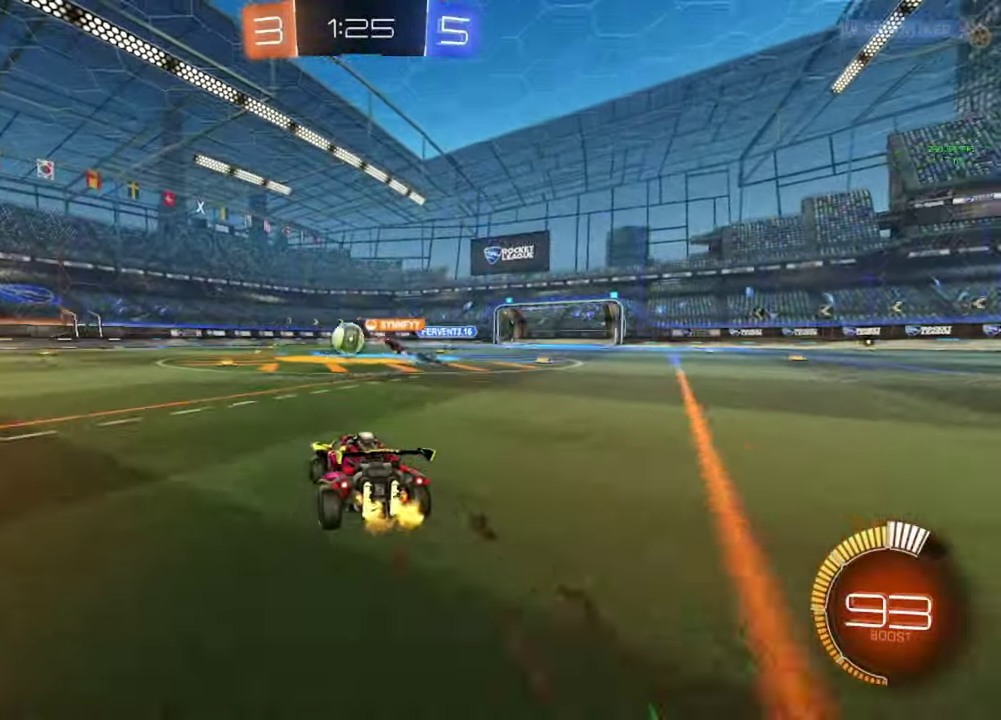
{"buttons": ["R2"], "left_stick": "center", "right_stick": "center", "events": [[100, "left_stick", "left"], [183, "left_stick", "center"]]}
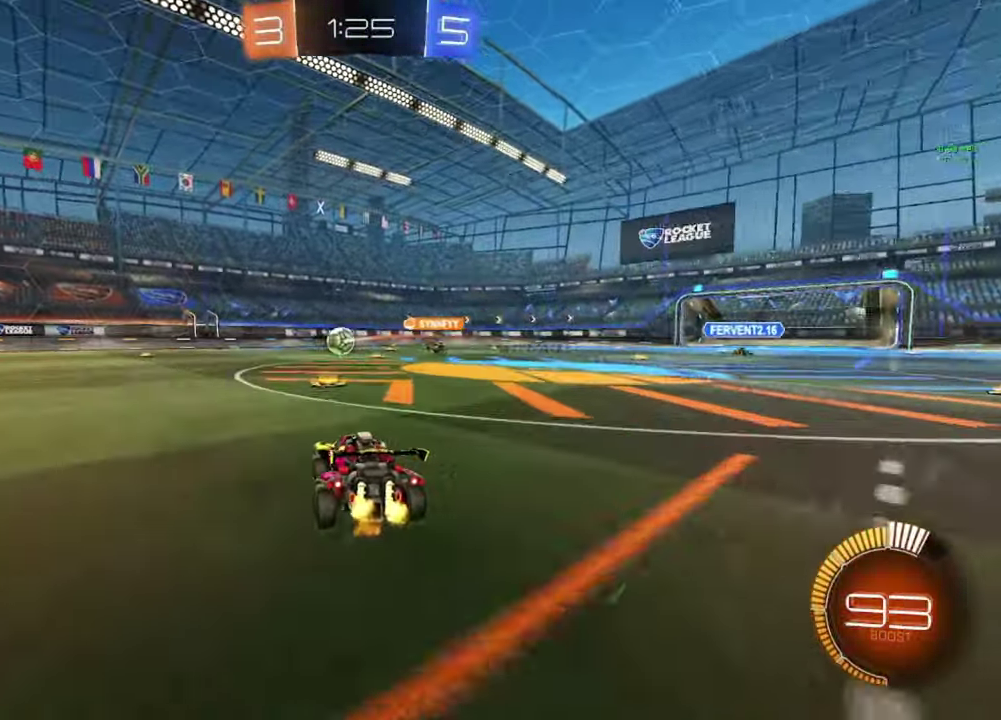
{"buttons": ["R2"], "left_stick": "left", "right_stick": "center", "events": [[150, "left_stick", "left"]]}
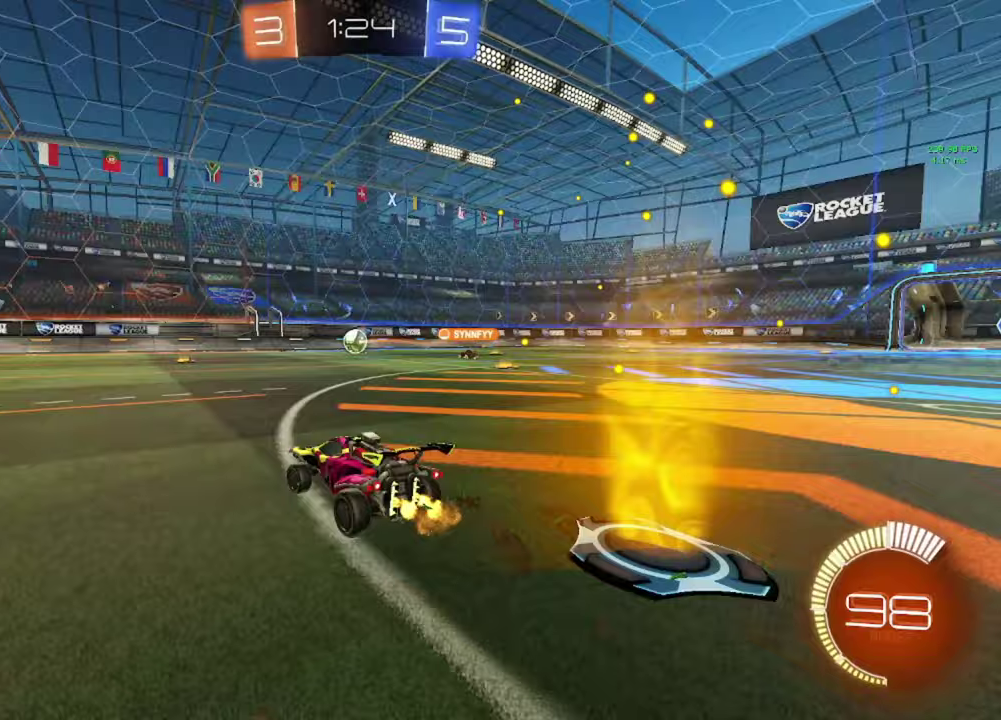
{"buttons": [], "left_stick": "right", "right_stick": "center", "events": [[17, "left_stick", "center"], [267, "L3", "down"], [367, "L3", "up"], [367, "R2", "up"], [417, "left_stick", "right"]]}
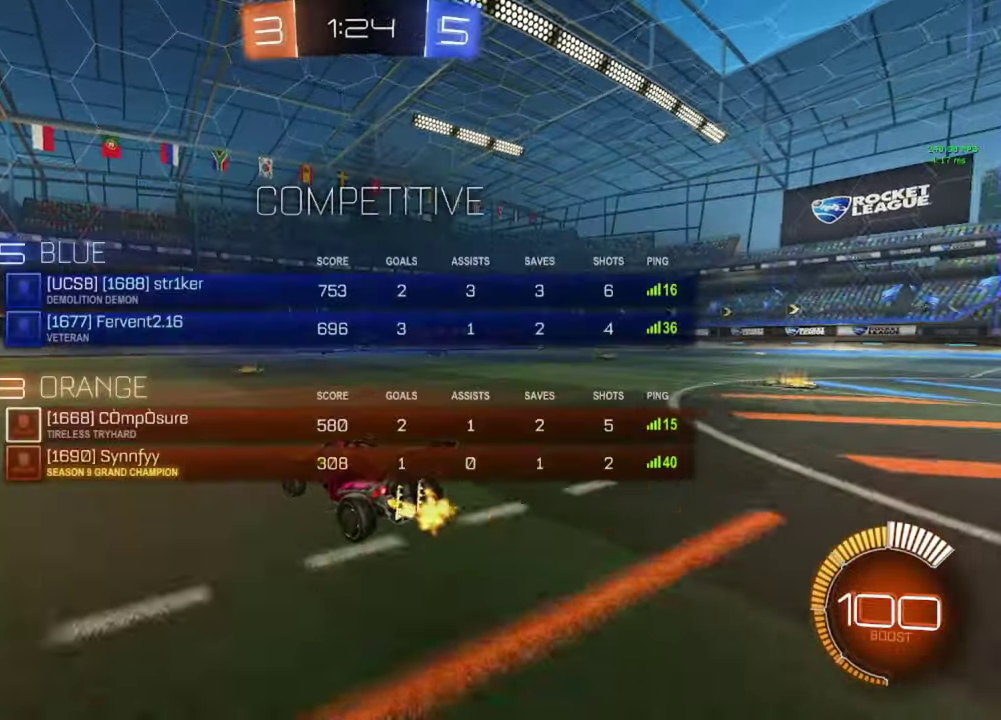
{"buttons": [], "left_stick": "center", "right_stick": "center"}
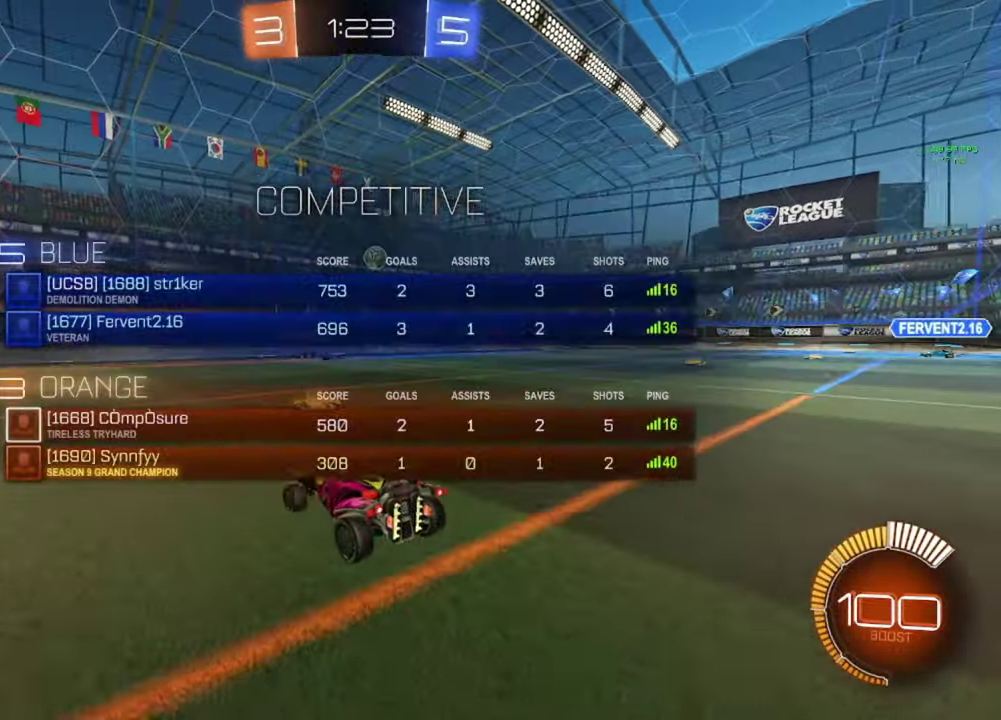
{"buttons": [], "left_stick": "right", "right_stick": "center", "events": [[17, "left_stick", "right"]]}
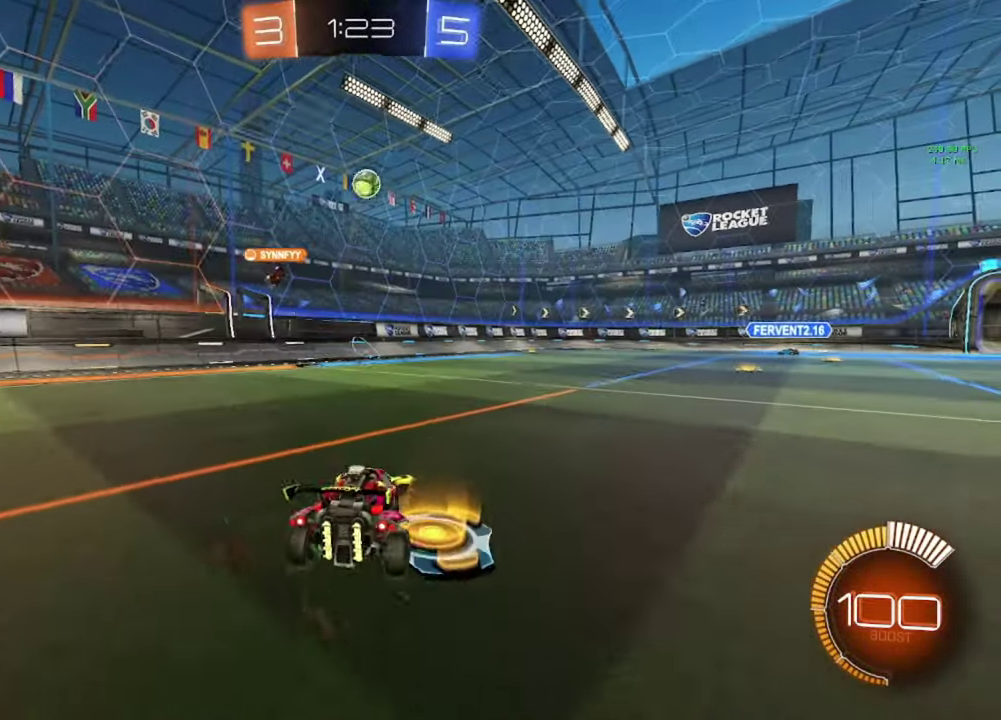
{"buttons": ["R2"], "left_stick": "right", "right_stick": "center", "events": [[117, "R2", "down"]]}